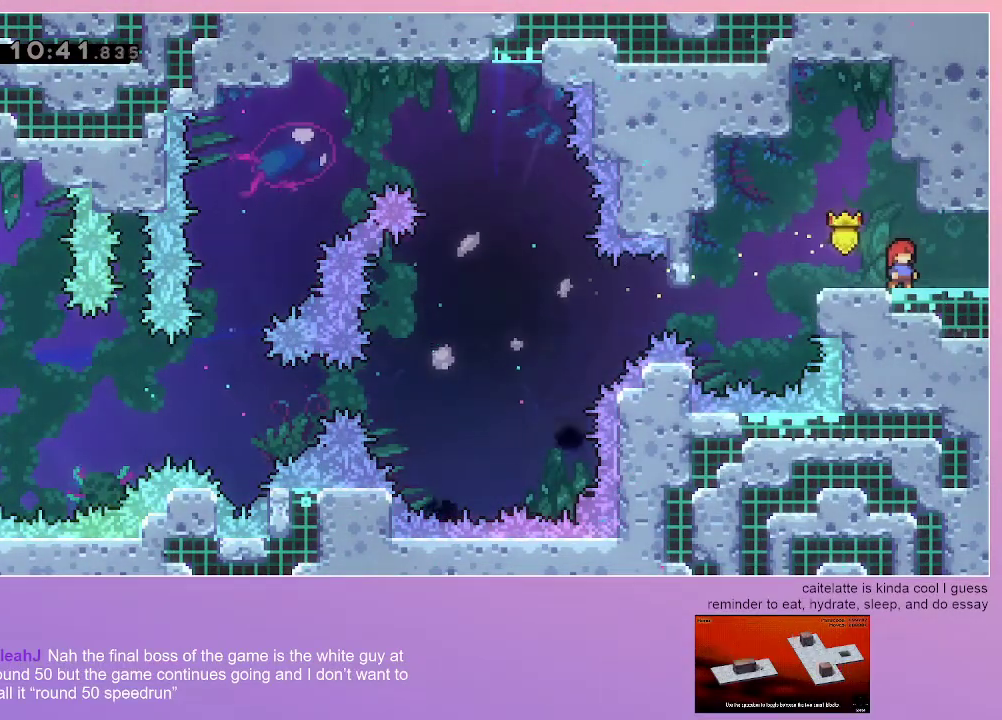
Gameplay with keyboard; each line is a JSON object with the keys held at the frame after it. "events" lists presses ("down") and releases ("up") of "dash", "down", "grab", "jump", "left", "menu", "right" and "up" between this image and that frame as [ms after this image, input, new state], when the widget could be followed in between. No other keys are recorded. Mouse input is not recorded. Key names are as the overlay labels them; some are game actions (e.g. jump) rather than physical keys.
{"keys": [], "events": []}
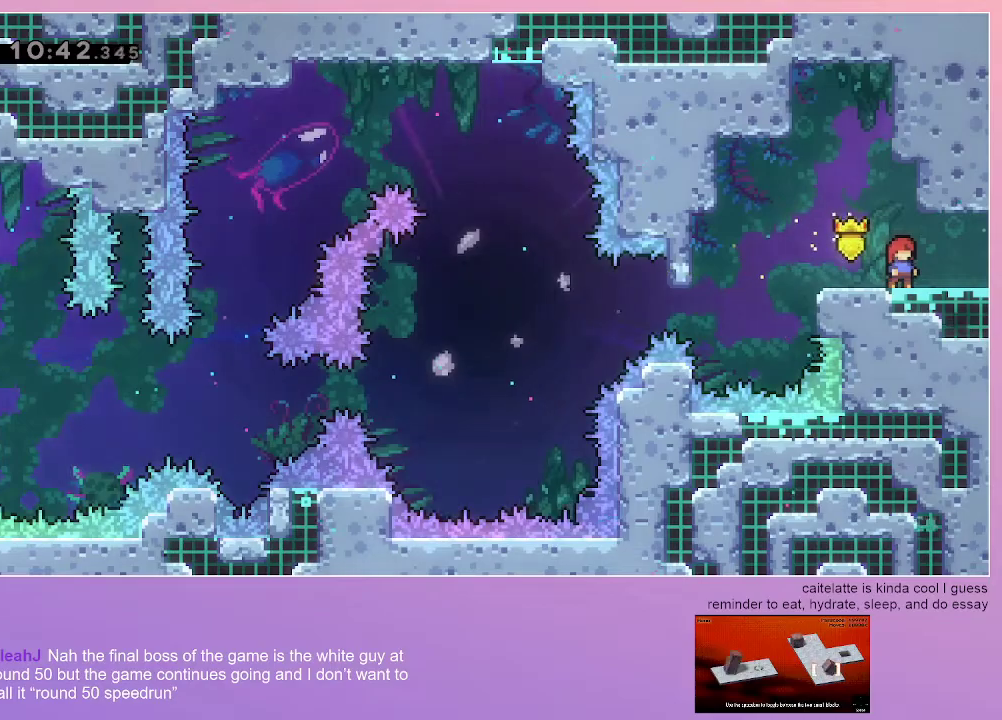
{"keys": ["right"], "events": [[133, "dash", "down"], [133, "right", "down"], [317, "dash", "up"]]}
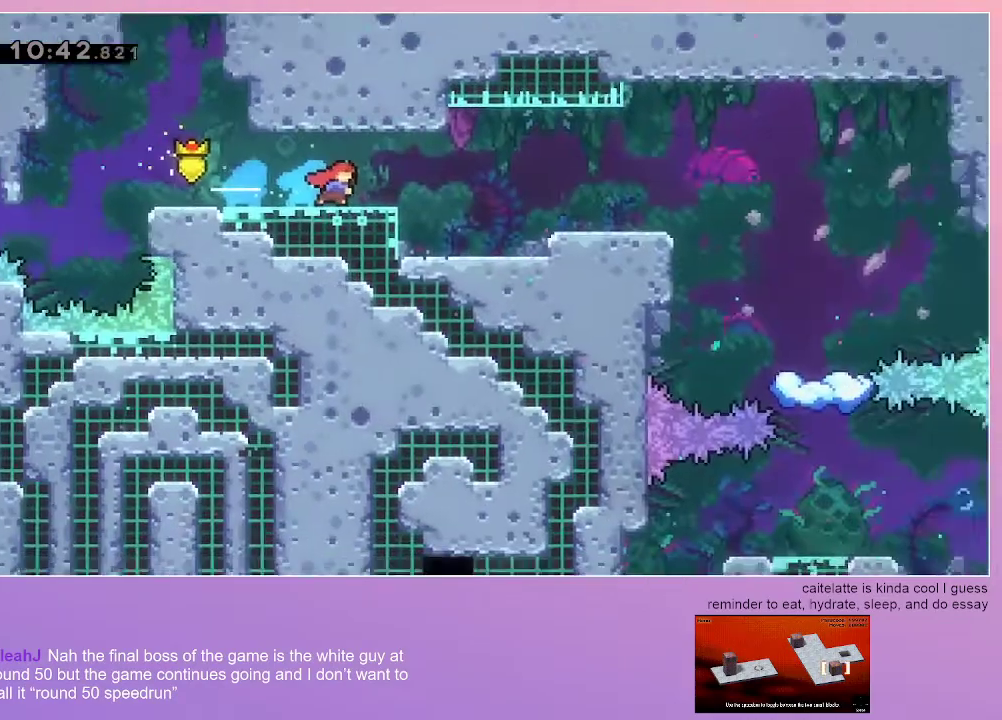
{"keys": ["right"], "events": []}
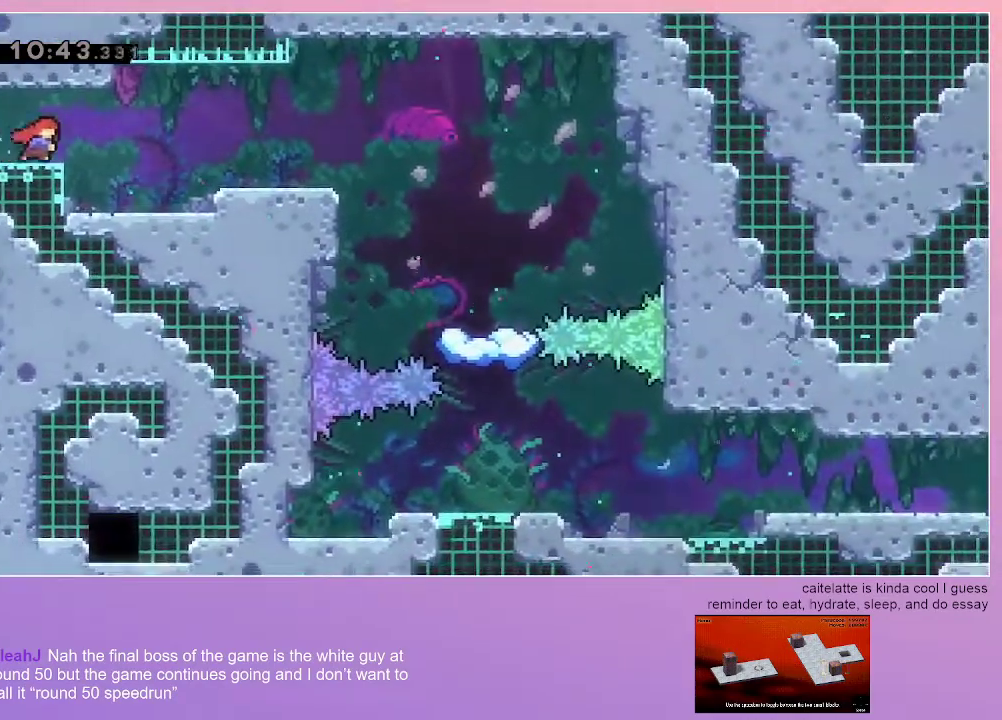
{"keys": ["right"], "events": []}
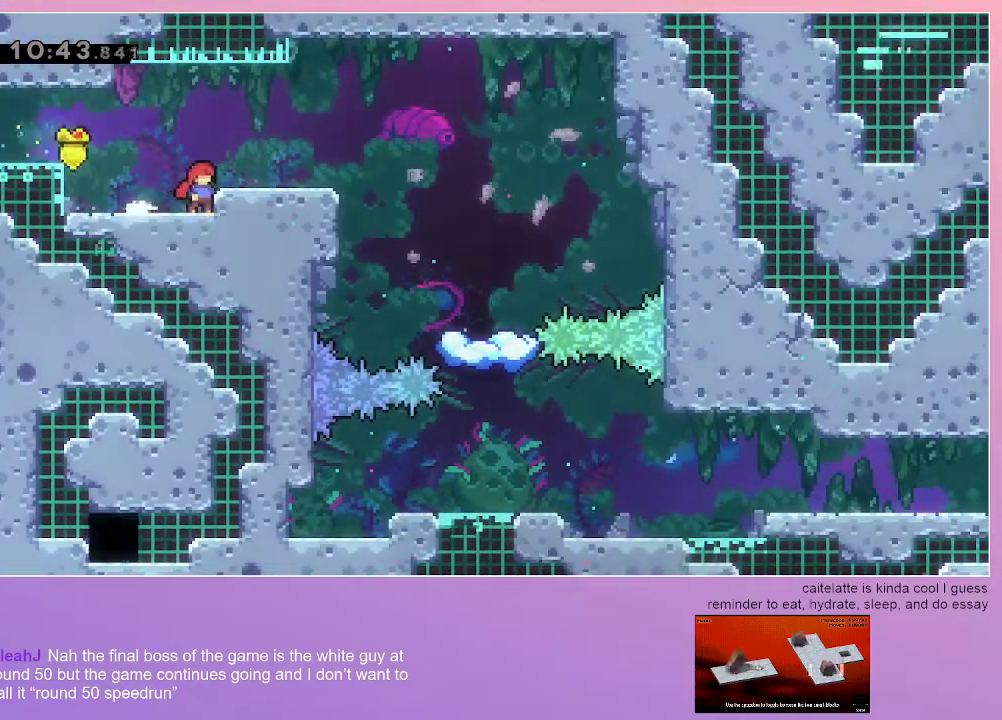
{"keys": [], "events": [[33, "right", "up"], [283, "right", "down"], [367, "right", "up"]]}
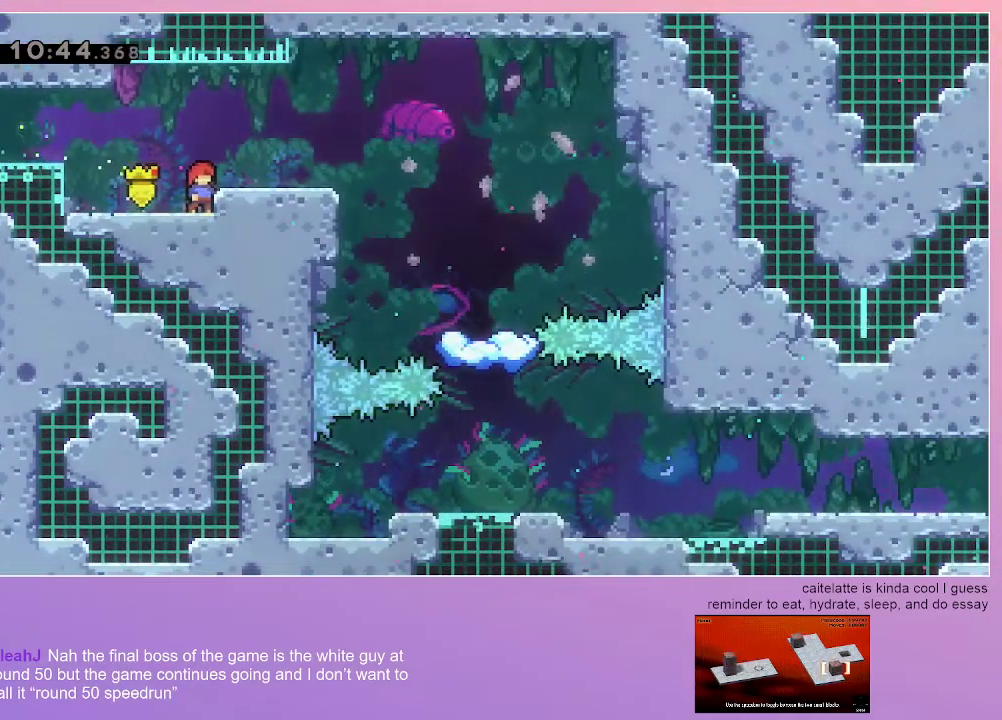
{"keys": ["right"], "events": [[283, "right", "down"], [333, "jump", "down"], [383, "grab", "down"], [433, "jump", "up"], [483, "grab", "up"]]}
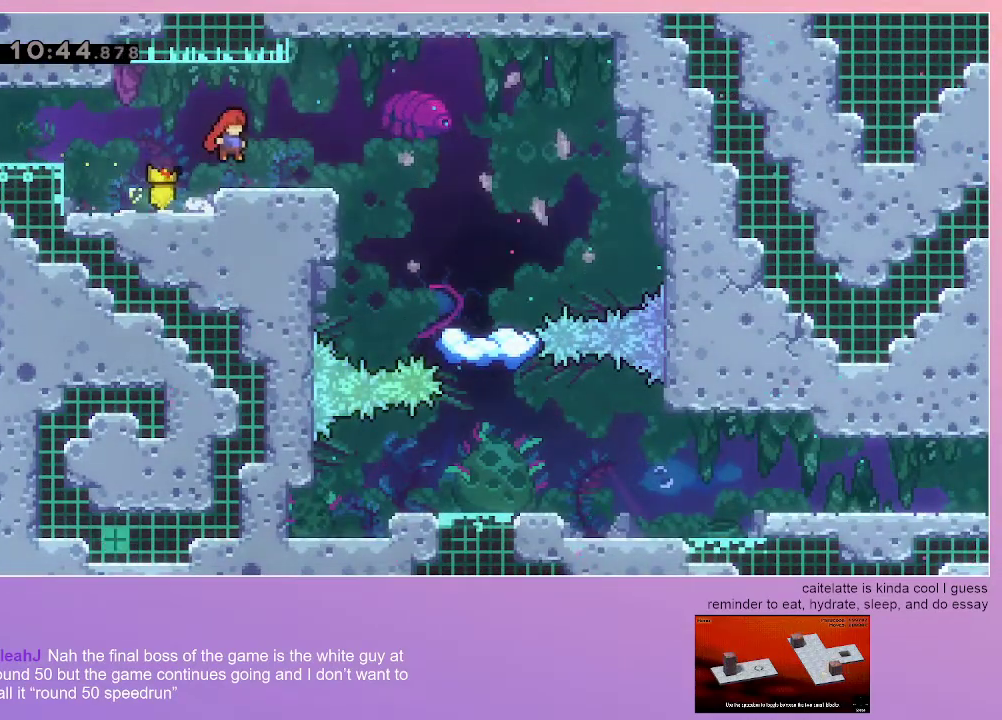
{"keys": ["jump", "right"], "events": [[117, "right", "up"], [350, "right", "down"], [500, "jump", "down"]]}
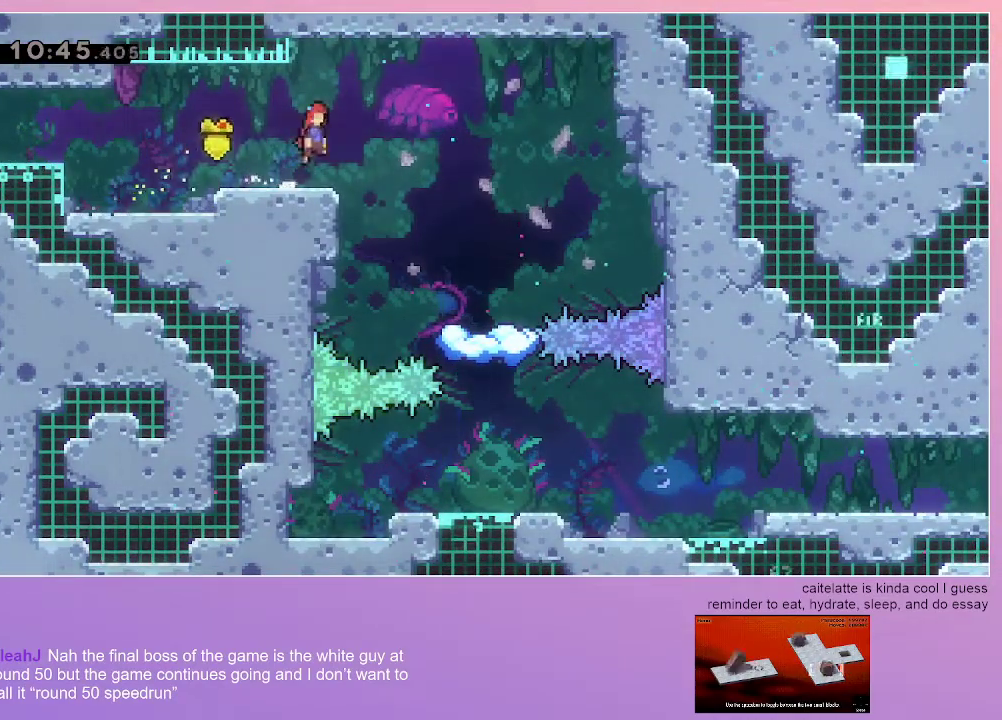
{"keys": ["grab", "left"], "events": [[83, "jump", "up"], [183, "right", "up"], [417, "grab", "down"], [417, "left", "down"]]}
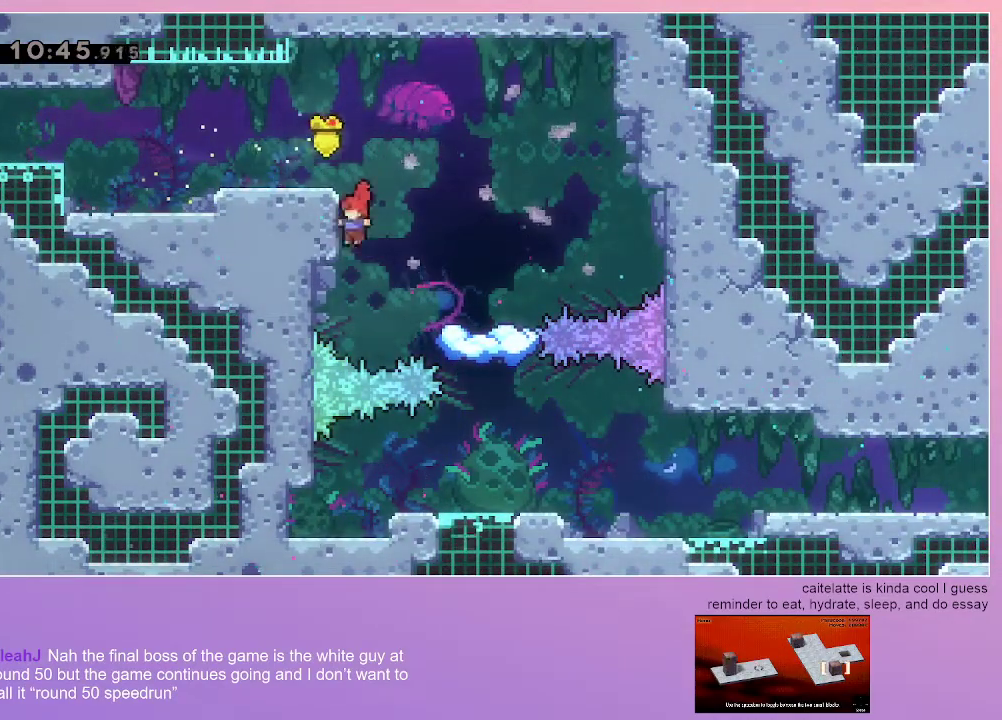
{"keys": ["grab"], "events": [[100, "left", "up"], [200, "down", "down"], [283, "down", "up"]]}
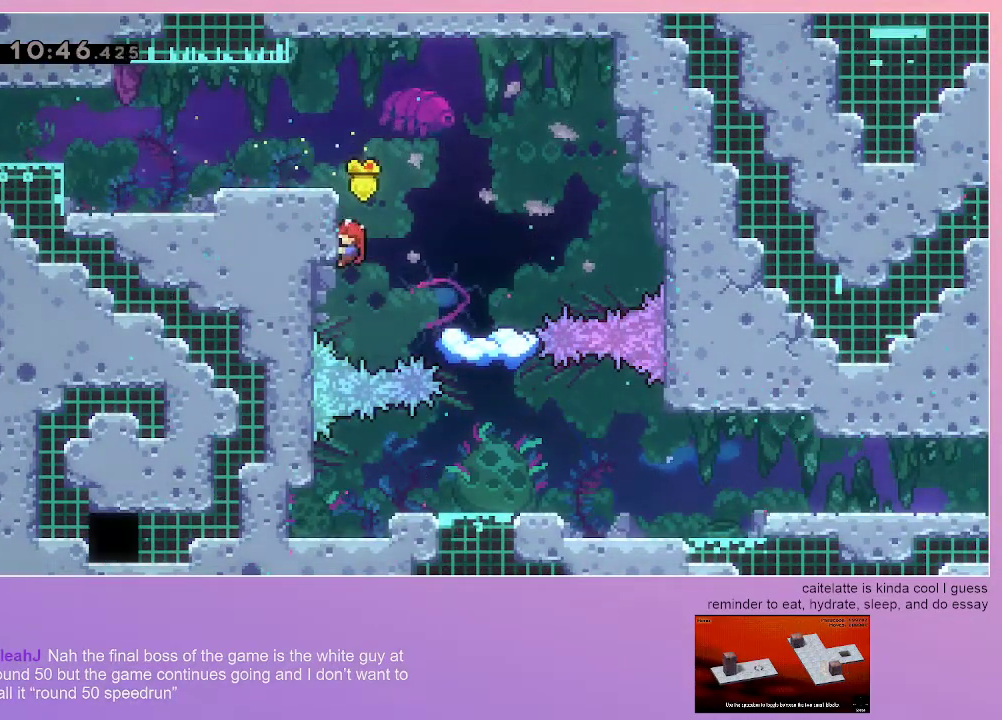
{"keys": ["grab", "right"], "events": [[167, "dash", "down"], [167, "down", "down"], [167, "right", "down"], [300, "down", "up"], [400, "dash", "up"]]}
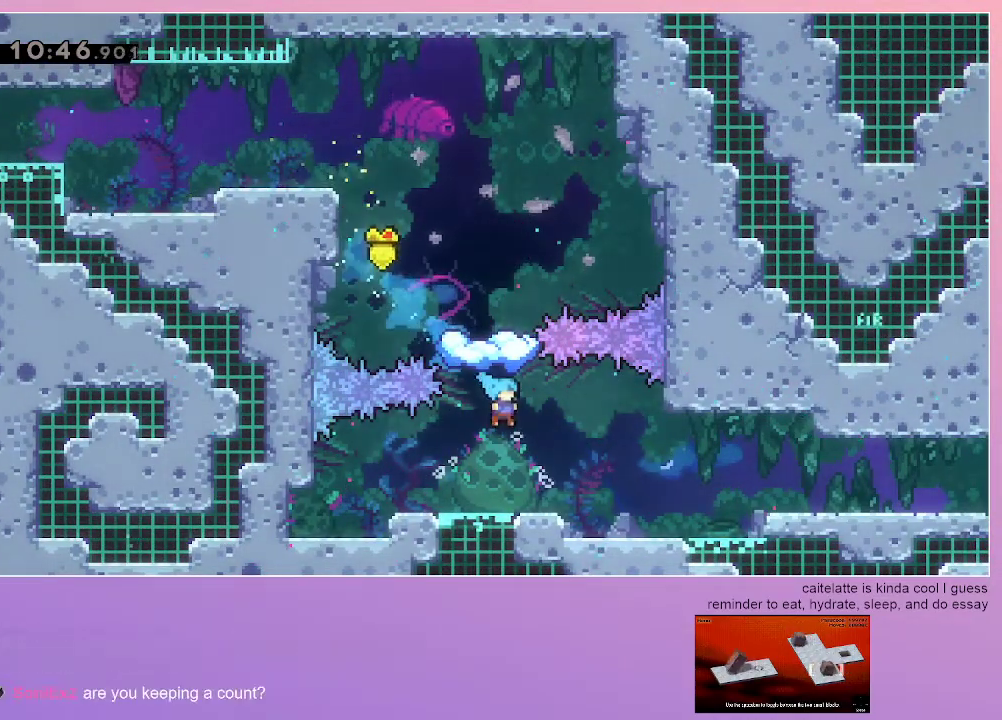
{"keys": ["right"], "events": [[33, "right", "up"], [83, "grab", "up"], [183, "down", "down"], [183, "right", "down"], [233, "dash", "down"], [283, "jump", "down"], [367, "down", "up"], [417, "dash", "up"], [417, "jump", "up"]]}
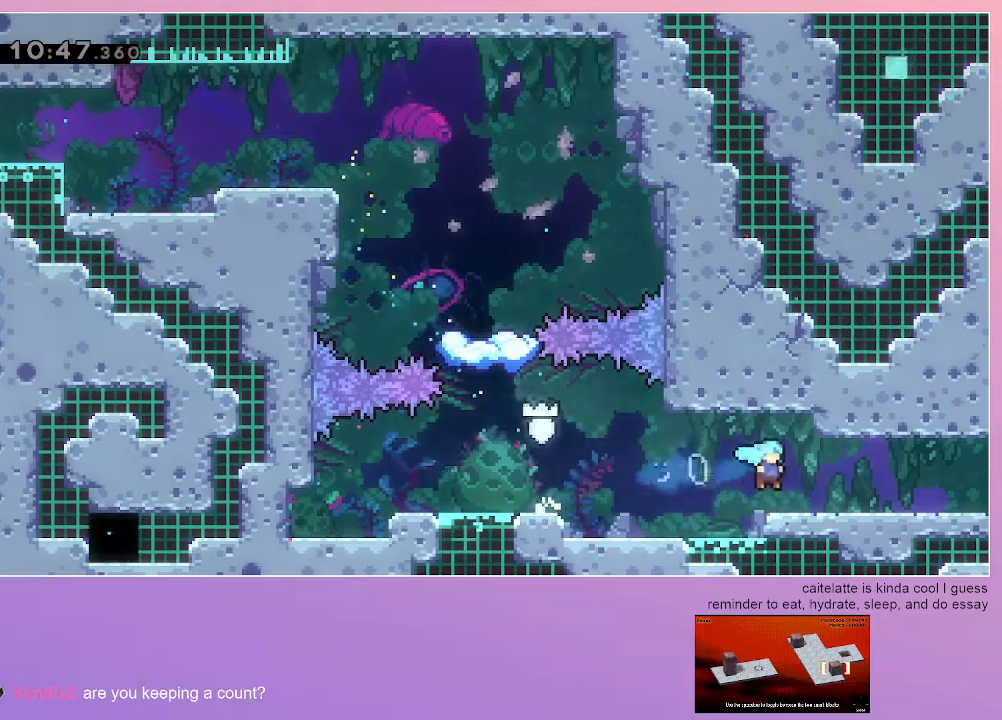
{"keys": [], "events": [[250, "right", "up"]]}
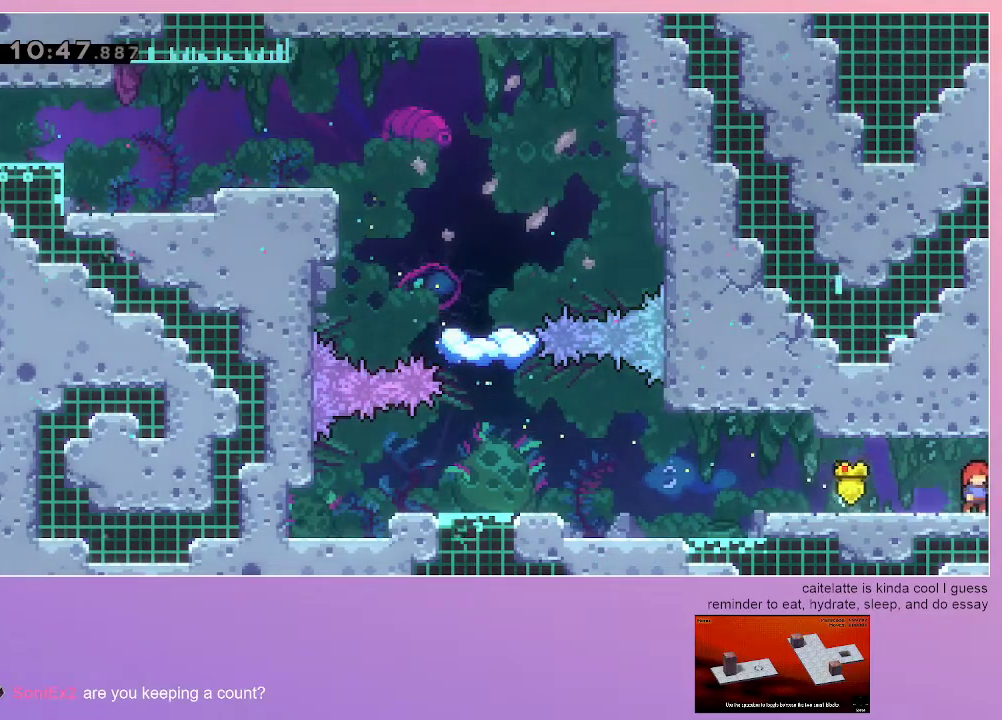
{"keys": ["right"], "events": [[117, "right", "down"]]}
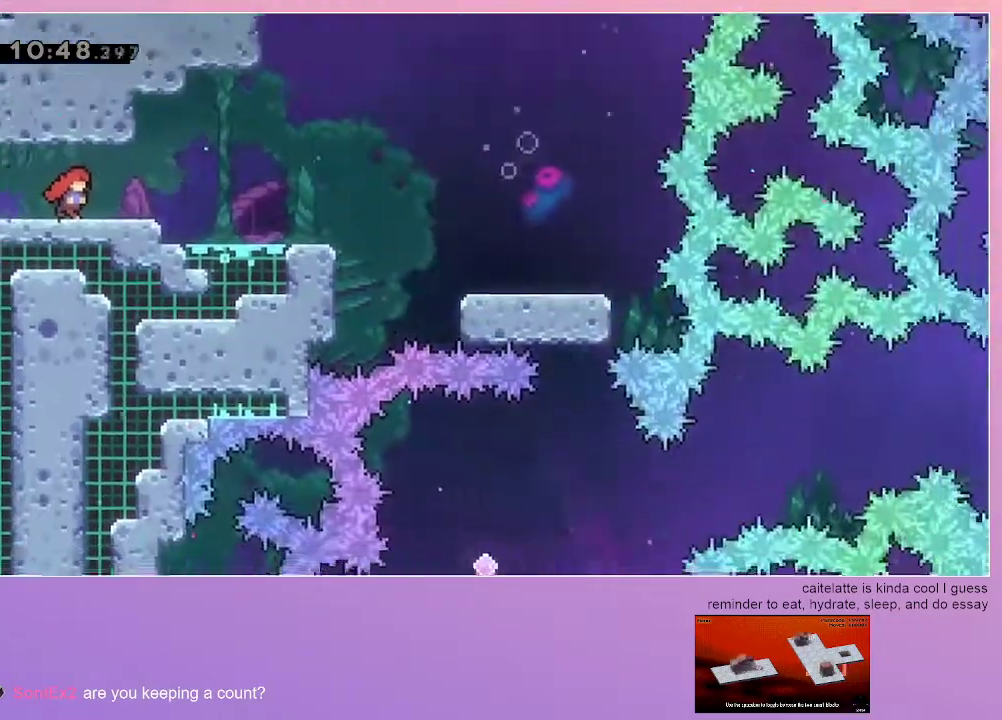
{"keys": ["right"], "events": []}
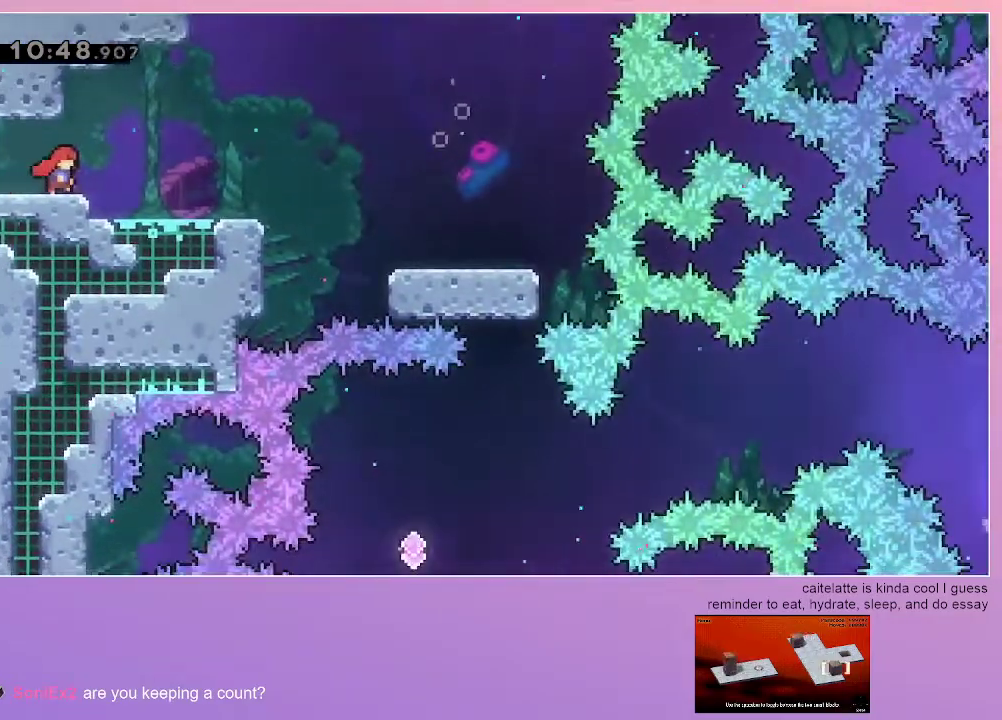
{"keys": ["right"], "events": []}
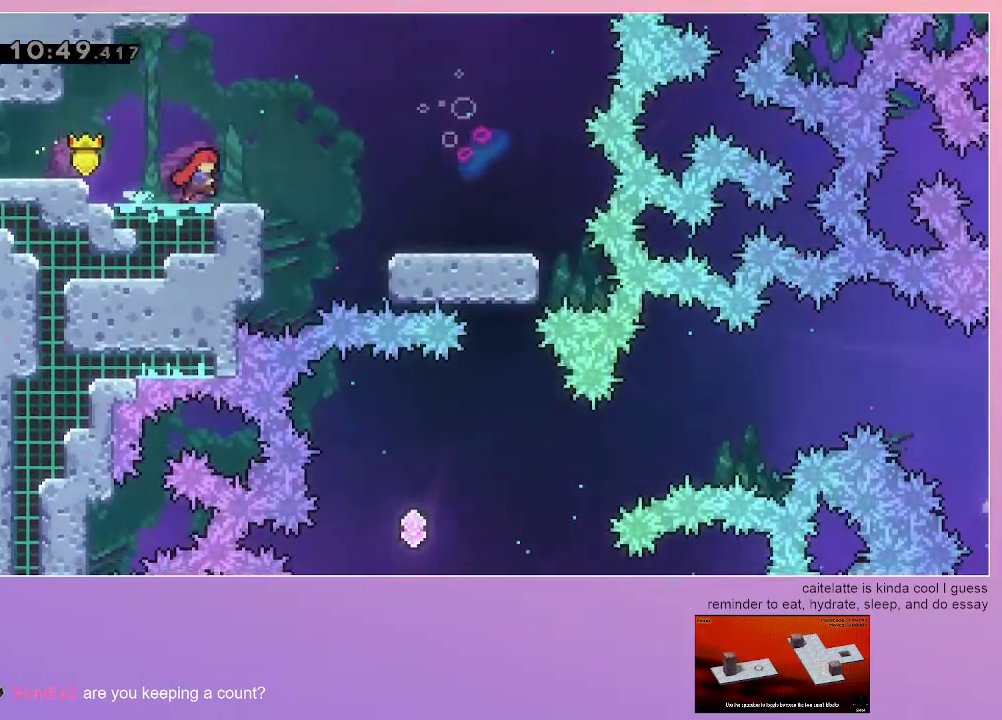
{"keys": ["right"], "events": [[167, "dash", "down"], [300, "dash", "up"]]}
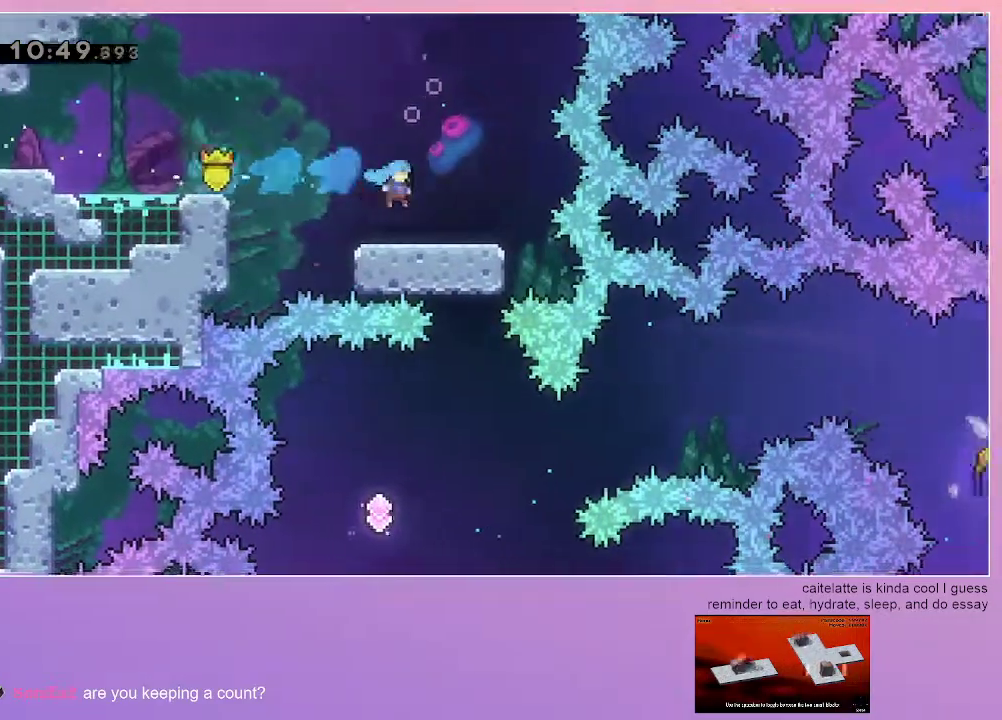
{"keys": [], "events": [[283, "right", "up"]]}
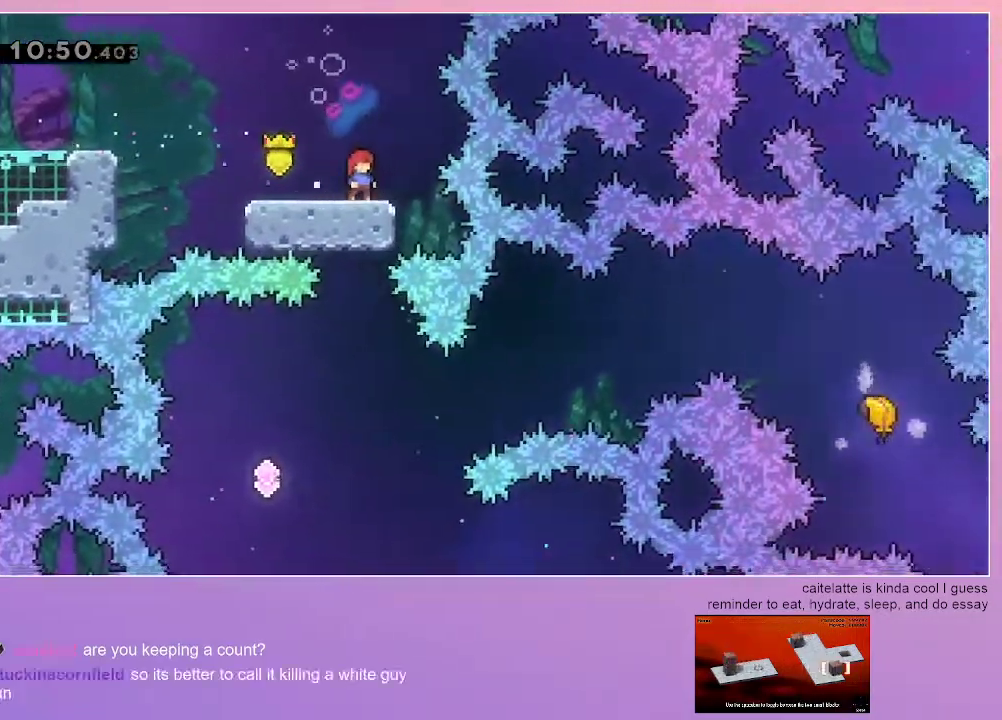
{"keys": [], "events": []}
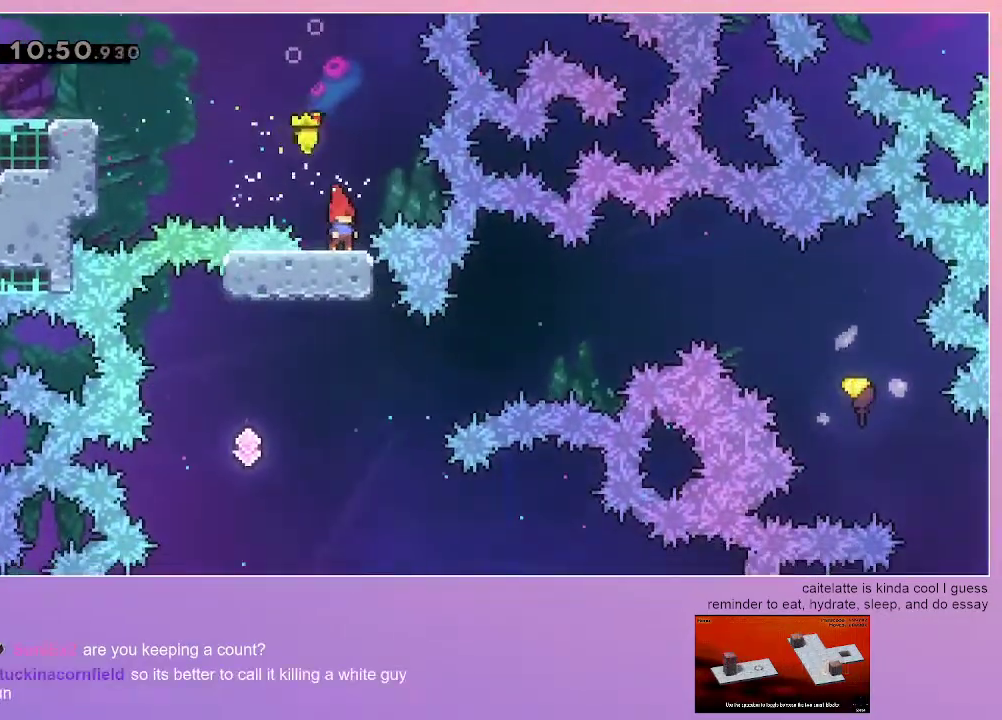
{"keys": ["right"], "events": [[117, "left", "down"], [400, "left", "up"], [400, "right", "down"]]}
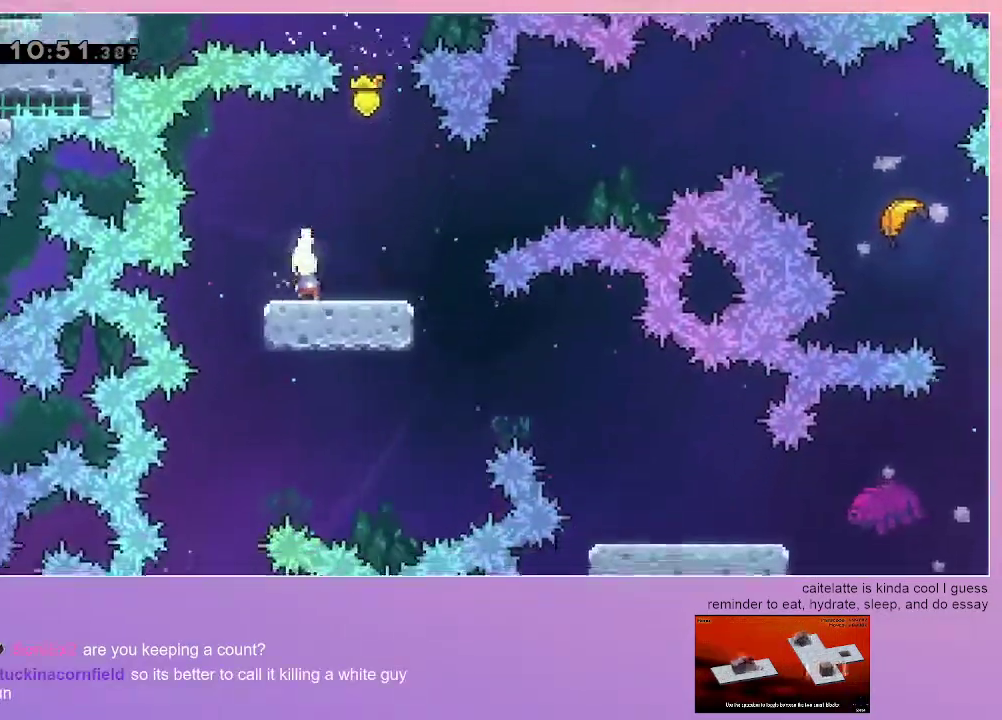
{"keys": ["jump", "right"], "events": [[367, "jump", "down"]]}
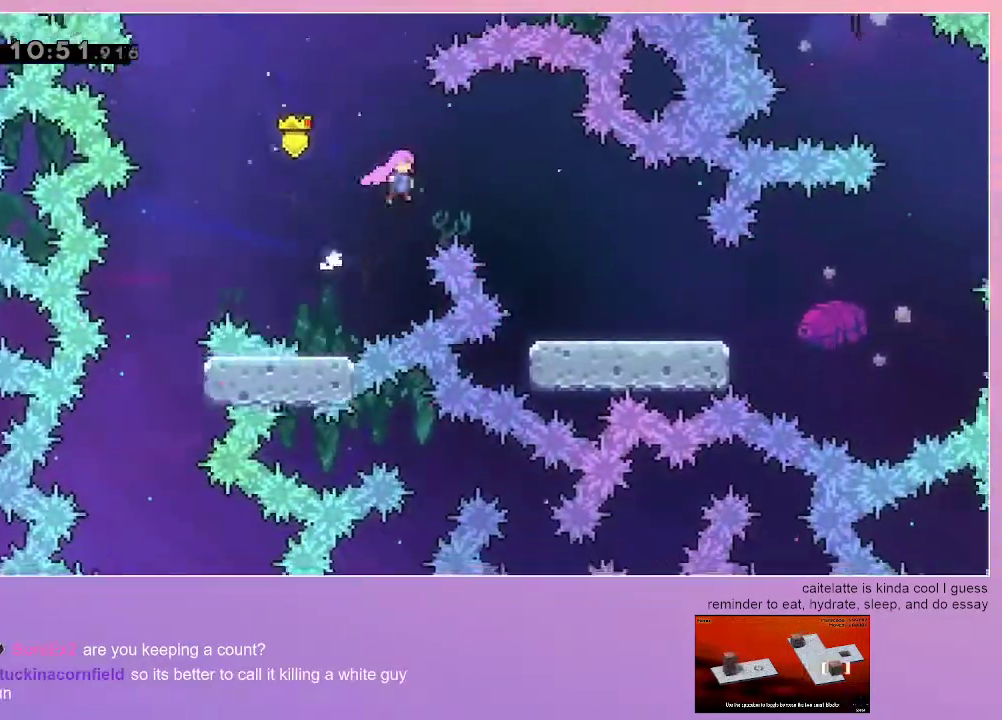
{"keys": ["right"], "events": [[483, "jump", "up"]]}
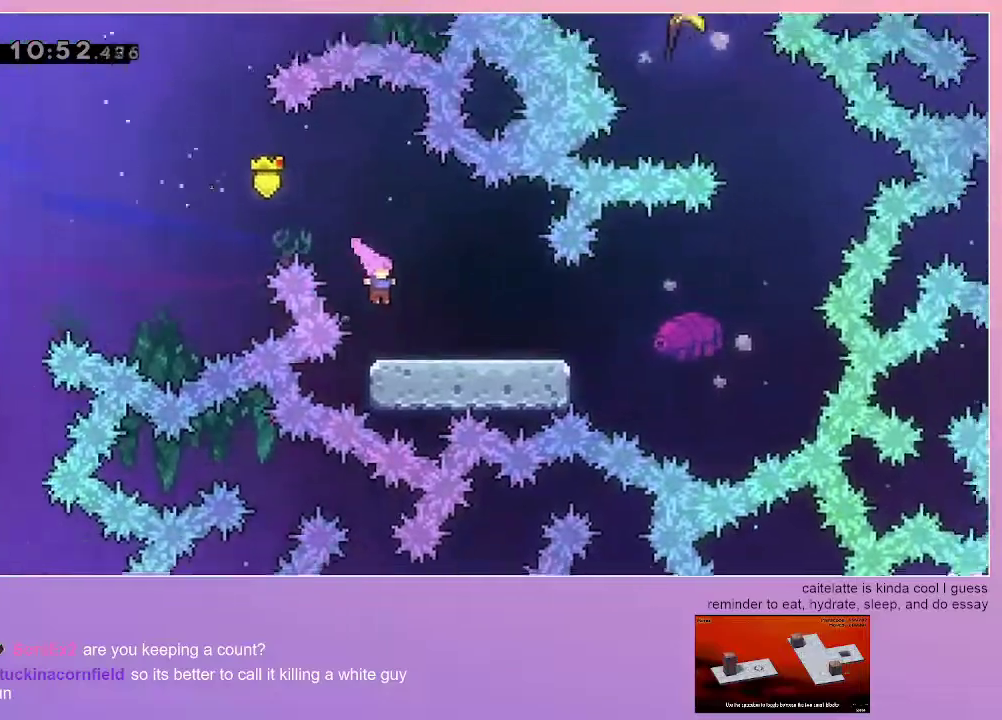
{"keys": ["right"], "events": []}
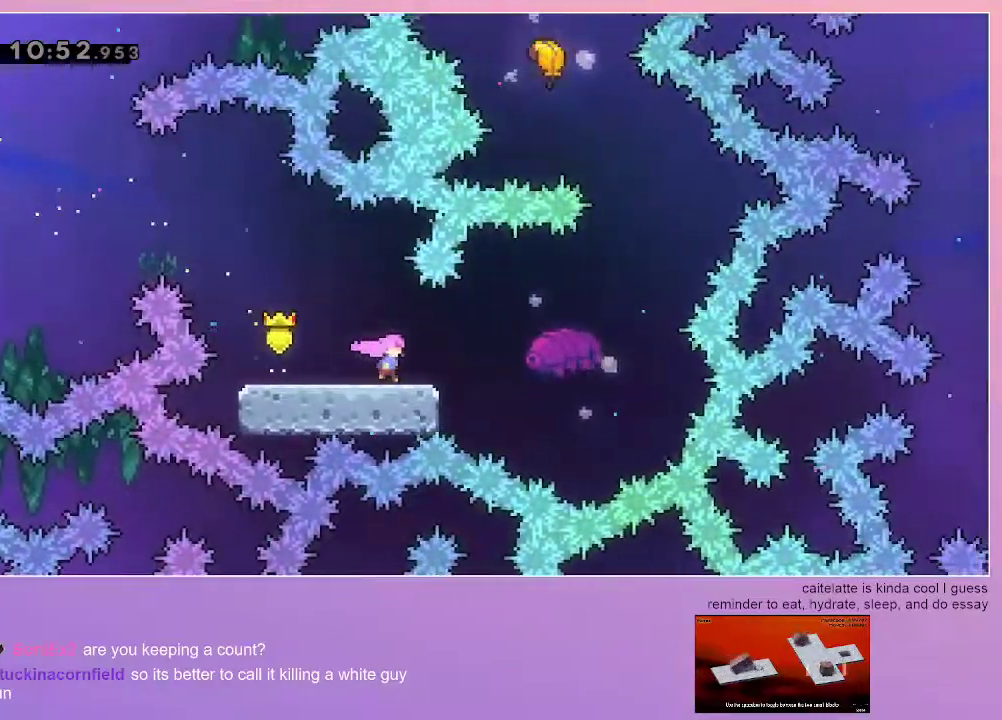
{"keys": ["jump", "right"], "events": [[183, "jump", "down"]]}
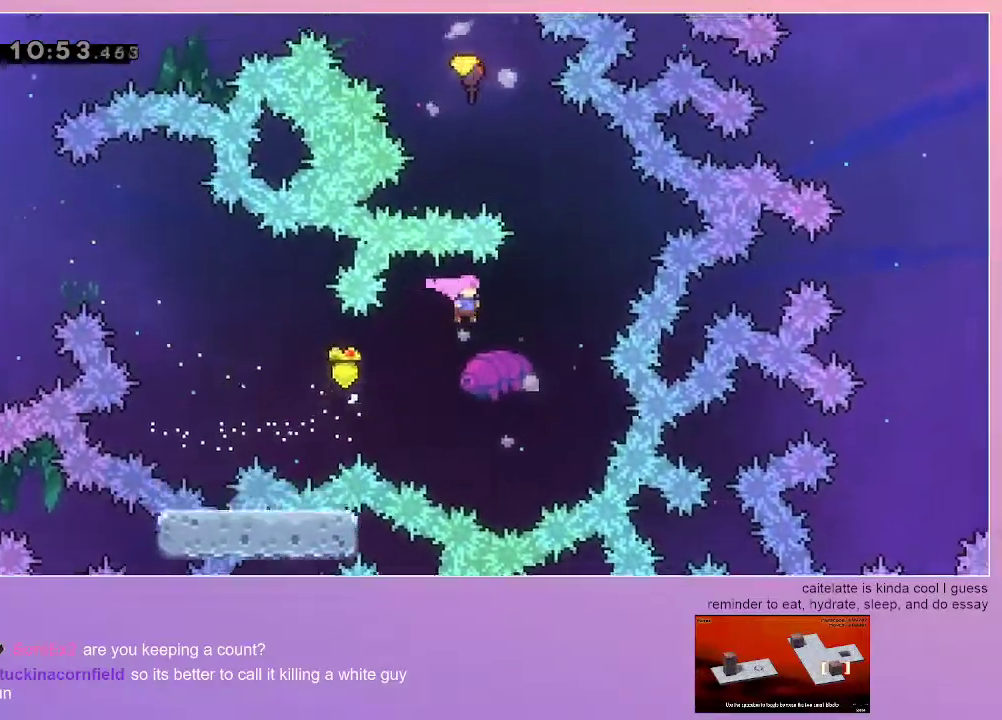
{"keys": ["dash", "jump", "left", "up"], "events": [[67, "dash", "down"], [67, "up", "down"], [250, "dash", "up"], [283, "right", "up"], [333, "dash", "down"], [333, "left", "down"]]}
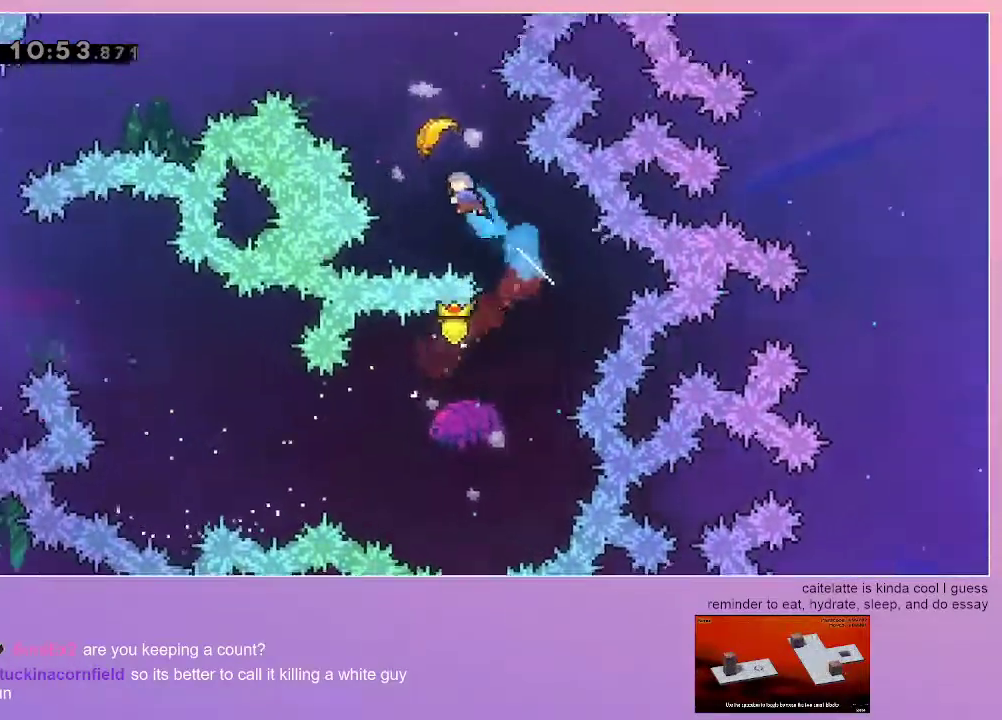
{"keys": ["left", "up"], "events": [[167, "dash", "up"], [167, "jump", "up"]]}
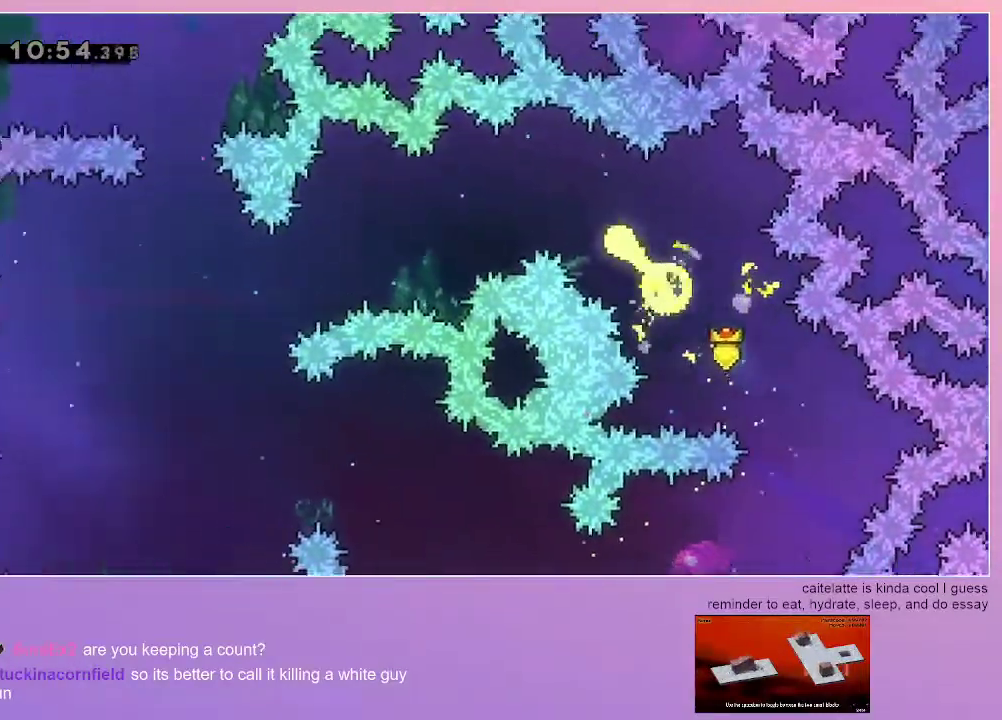
{"keys": ["left"], "events": [[50, "up", "up"], [283, "down", "down"], [417, "down", "up"]]}
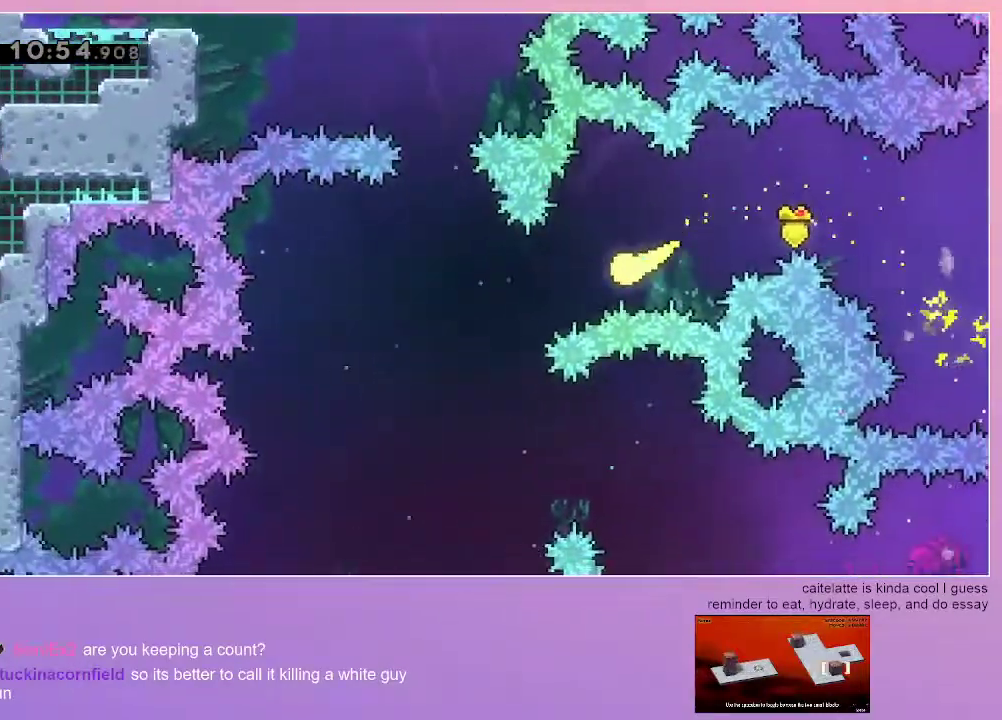
{"keys": ["down", "left"], "events": [[200, "down", "down"]]}